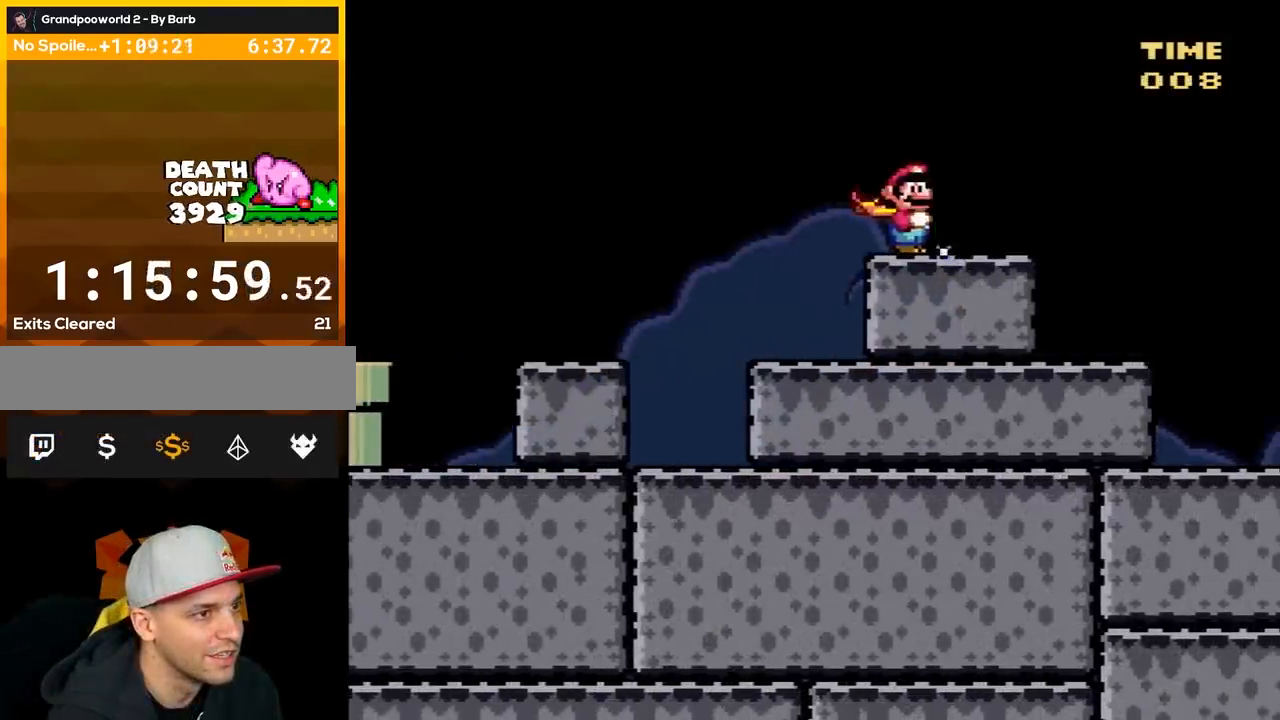
Gameplay with a controller (Nintendo layout); each line is a JSON object with the inputs held at the frame after it. "events" lists button and stick changes between this image and that frame as [ms after this image, input, new state], when the widget could be followed in between. Not read: L3 R3.
{"buttons": [], "events": [[50, "DPAD_RIGHT", "down"], [67, "Y", "up"], [133, "DPAD_RIGHT", "up"]]}
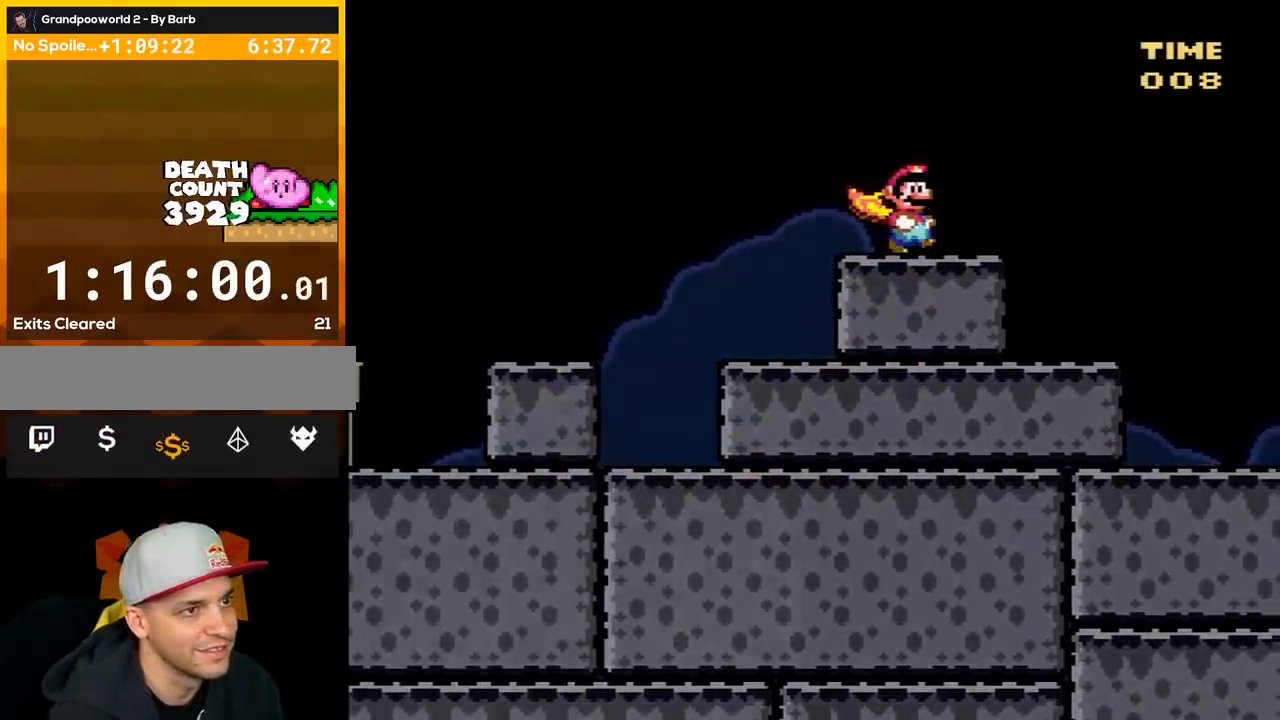
{"buttons": [], "events": []}
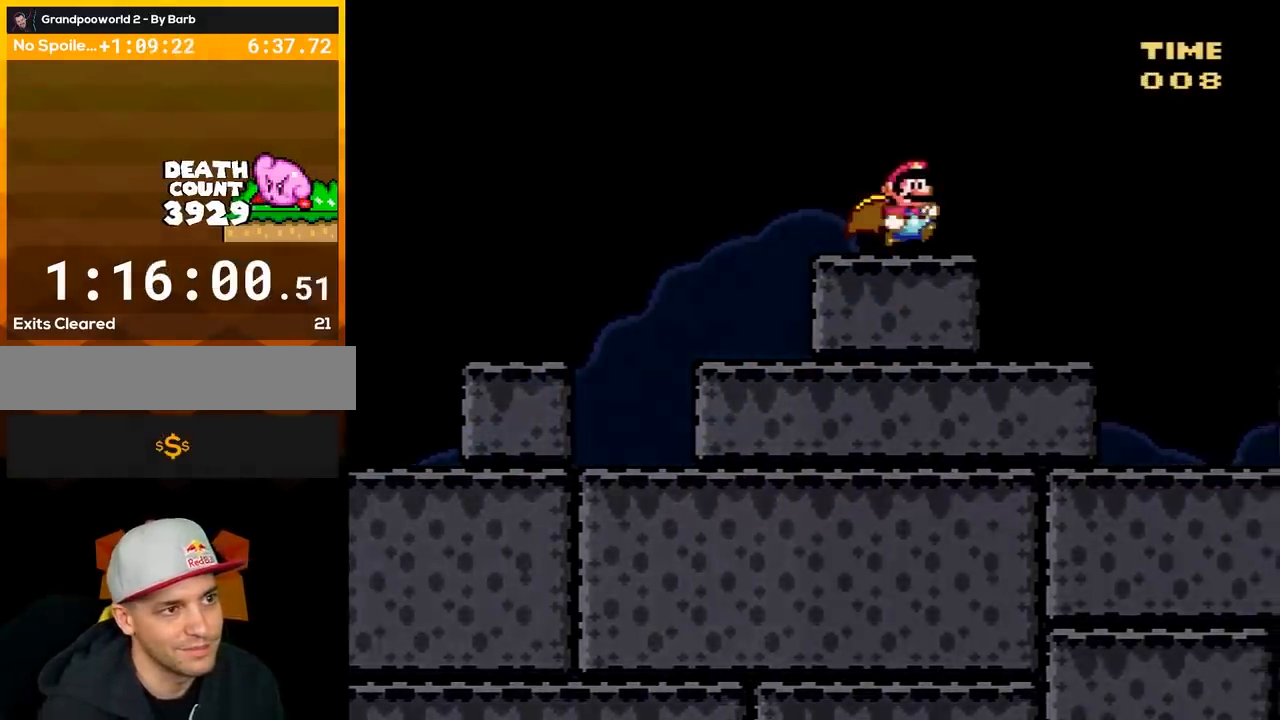
{"buttons": [], "events": []}
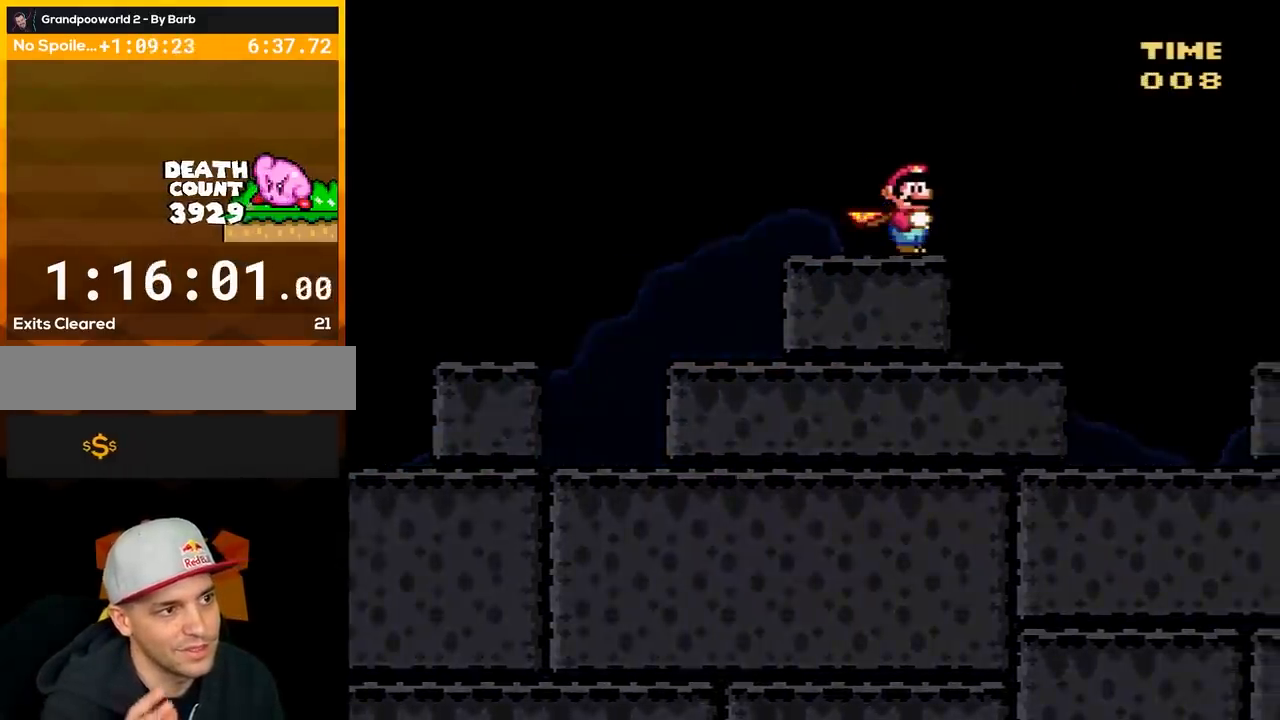
{"buttons": ["X", "DPAD_RIGHT"], "events": [[167, "DPAD_RIGHT", "down"], [200, "Y", "down"], [250, "Y", "up"], [350, "X", "down"]]}
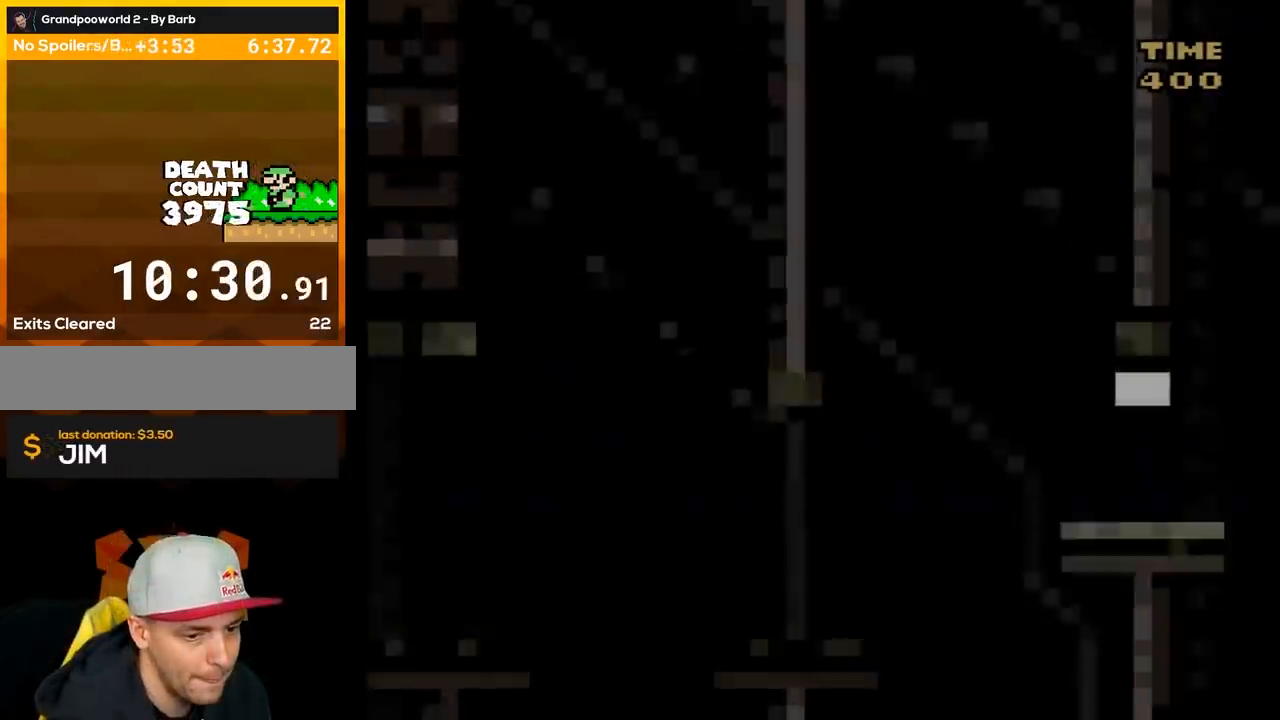
{"buttons": ["A", "X", "DPAD_RIGHT"], "events": [[400, "A", "down"]]}
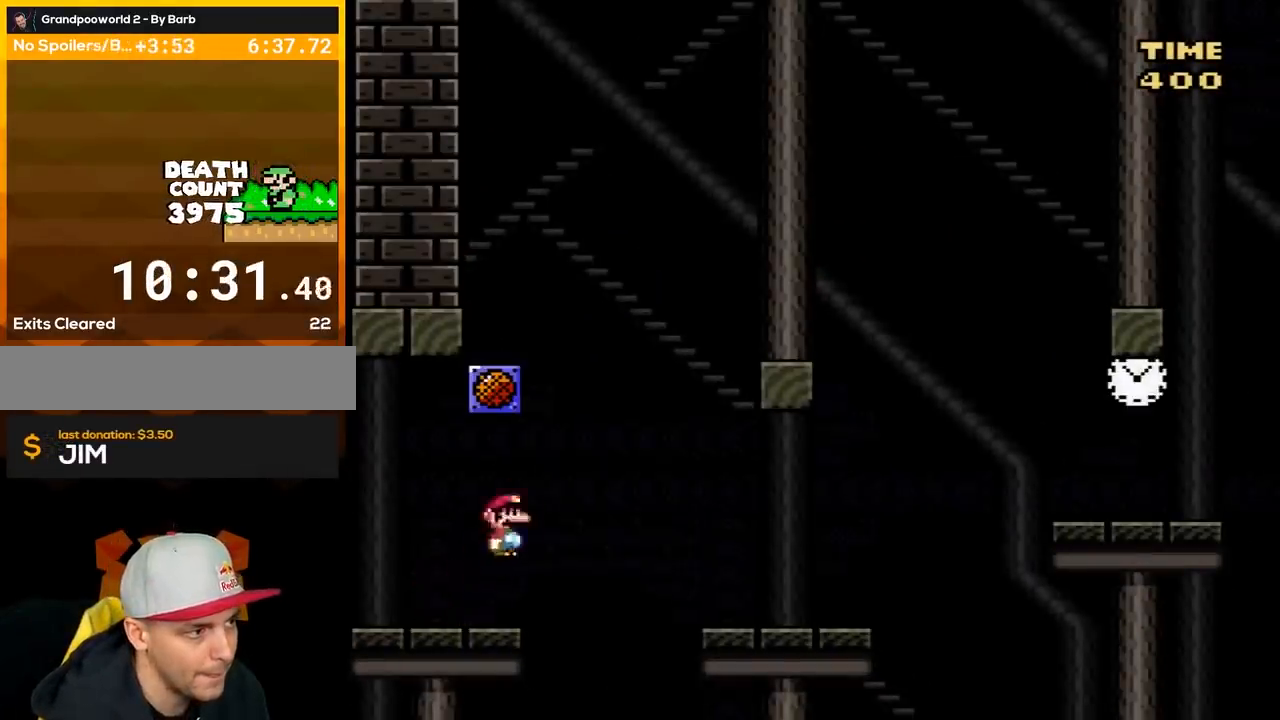
{"buttons": ["X", "DPAD_RIGHT"], "events": [[33, "A", "up"], [100, "A", "down"], [183, "A", "up"]]}
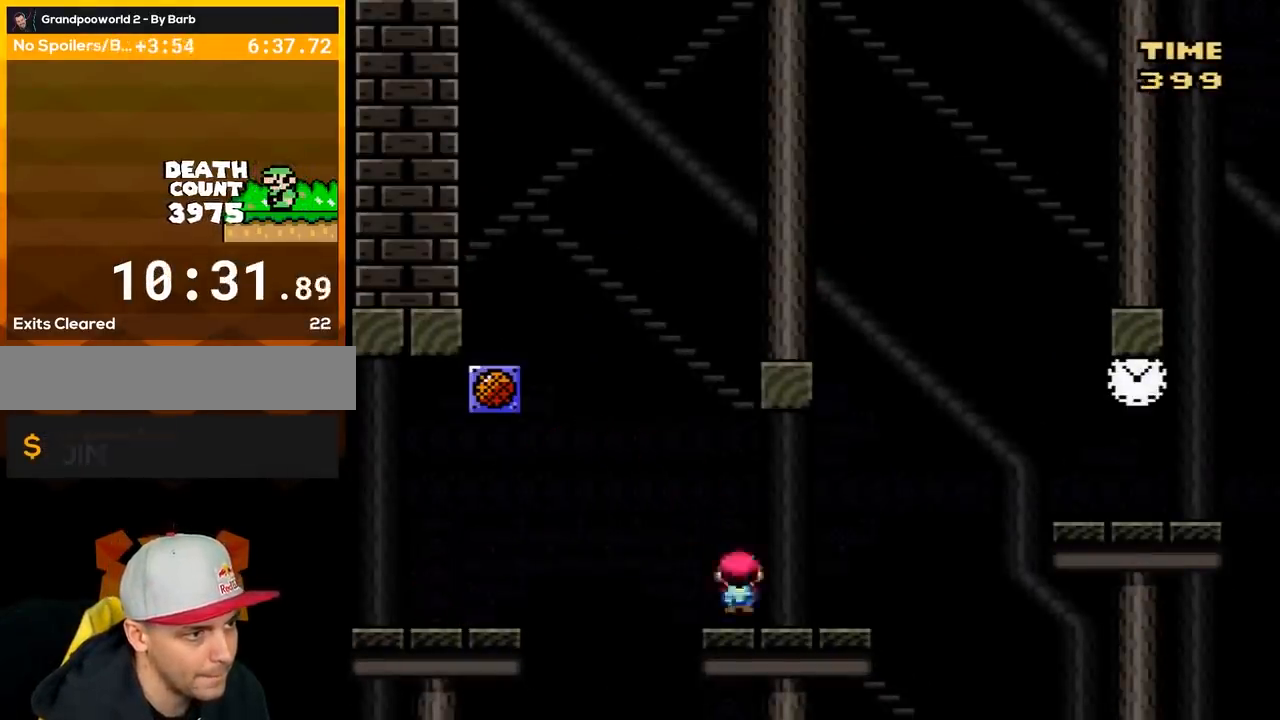
{"buttons": ["X", "DPAD_RIGHT"], "events": [[100, "A", "down"], [383, "A", "up"]]}
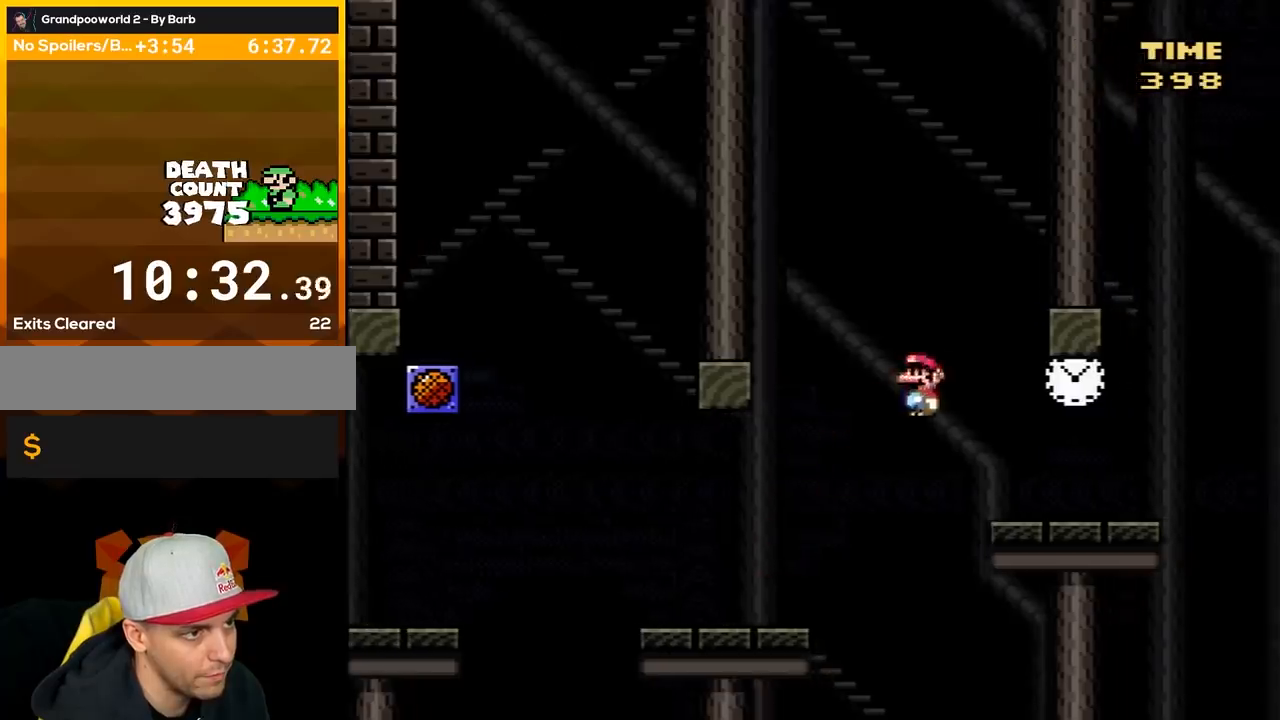
{"buttons": ["B", "Y", "DPAD_RIGHT"], "events": [[100, "X", "up"], [150, "Y", "down"], [400, "B", "down"]]}
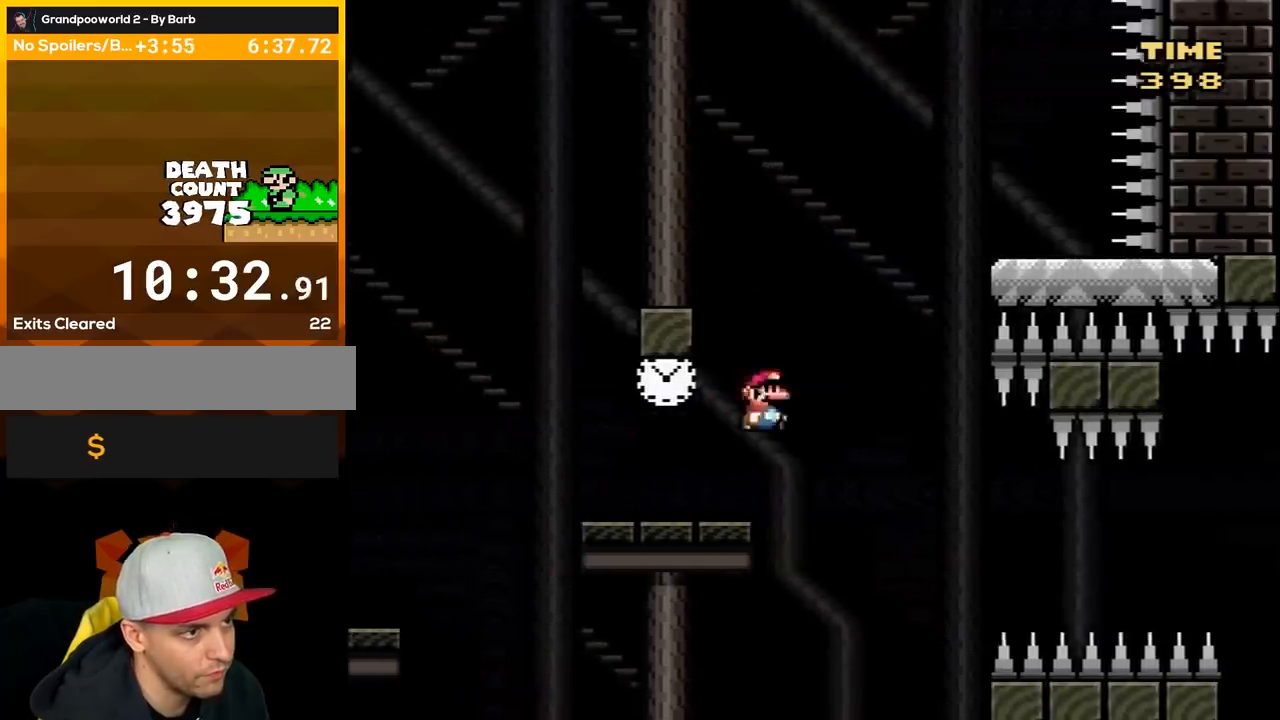
{"buttons": ["A", "X", "DPAD_LEFT"], "events": [[350, "DPAD_RIGHT", "up"], [400, "B", "up"], [400, "DPAD_LEFT", "down"], [400, "Y", "up"], [433, "X", "down"], [467, "A", "down"]]}
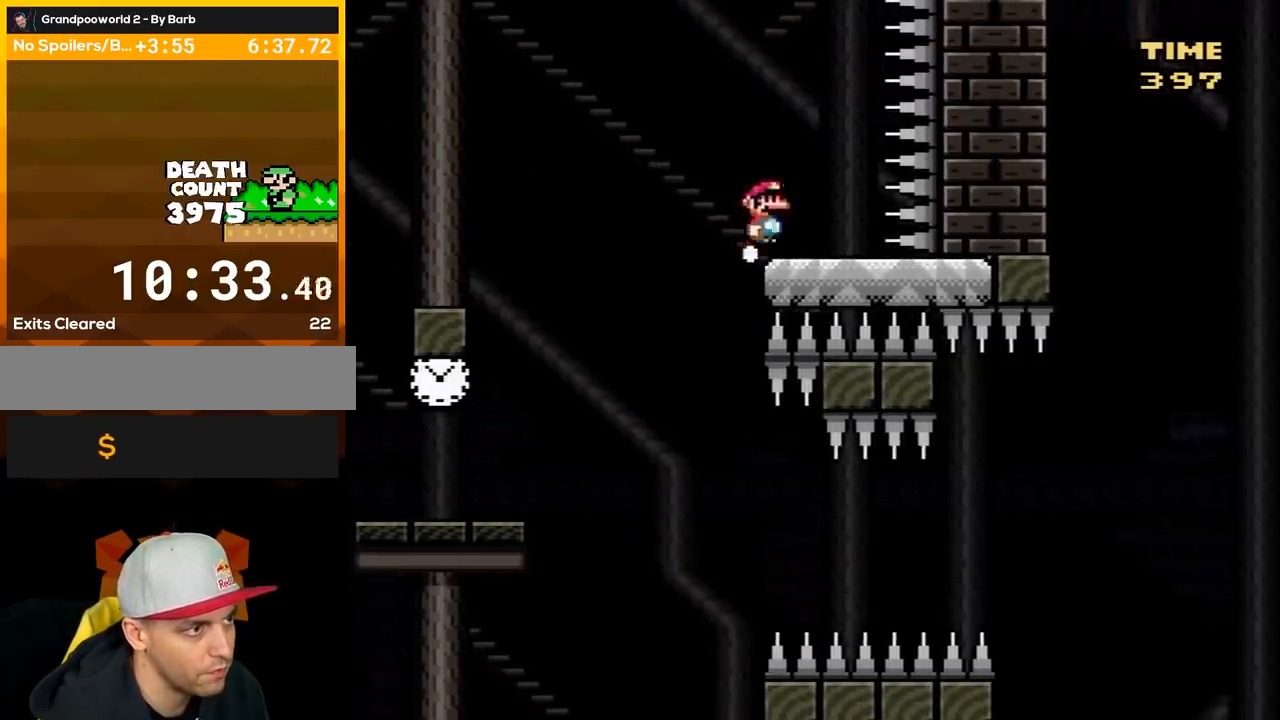
{"buttons": ["X", "DPAD_LEFT"], "events": [[67, "A", "up"]]}
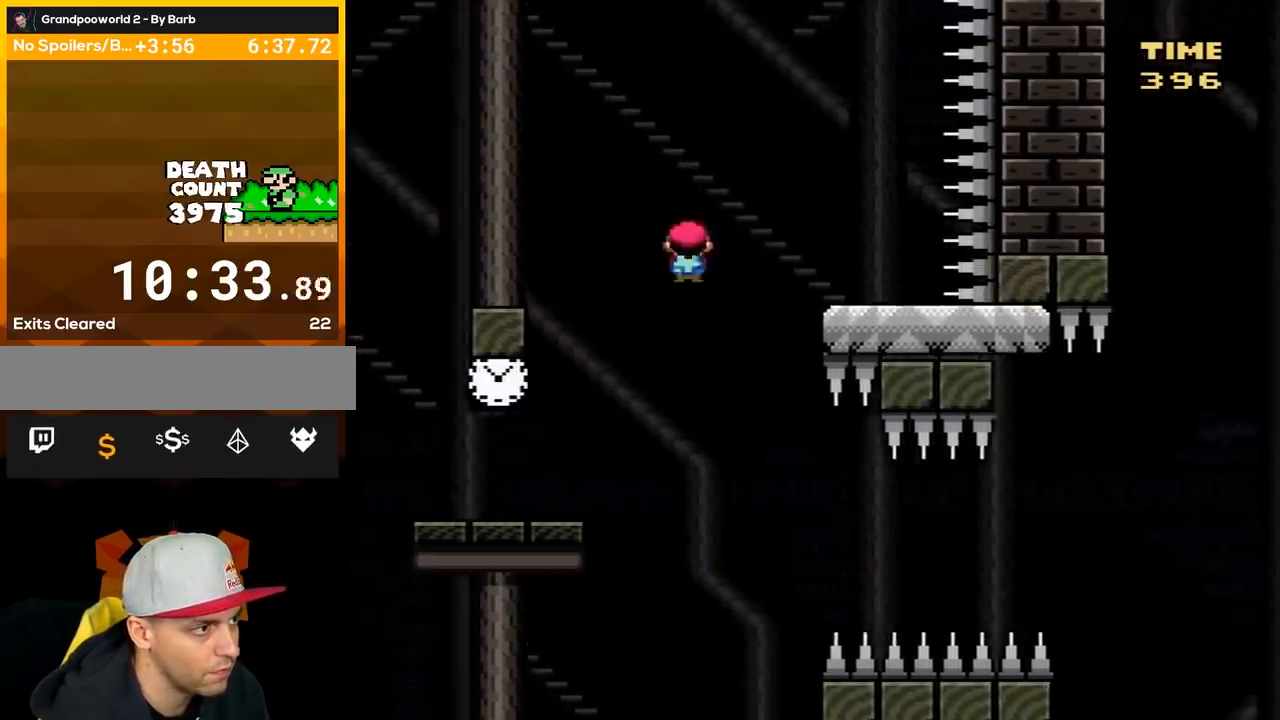
{"buttons": ["X", "DPAD_RIGHT"], "events": [[317, "A", "down"], [333, "DPAD_LEFT", "up"], [333, "DPAD_RIGHT", "down"], [467, "A", "up"]]}
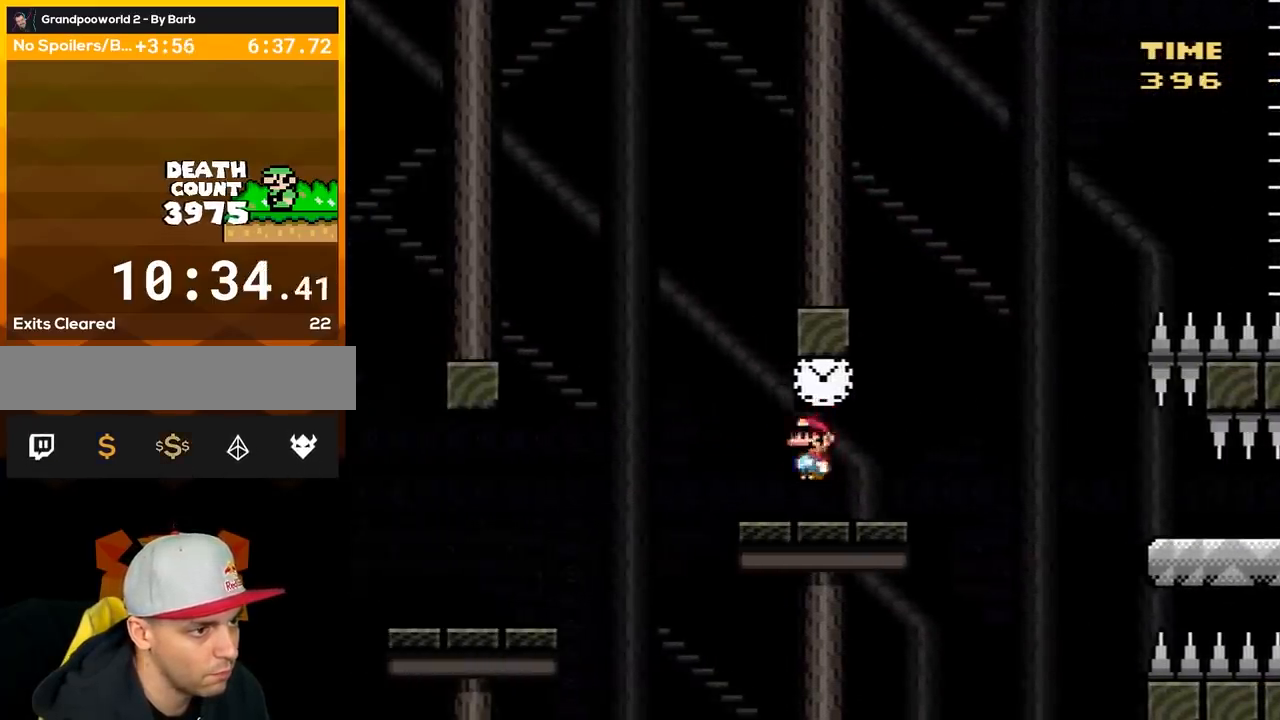
{"buttons": ["A", "X", "DPAD_RIGHT"], "events": [[250, "A", "down"], [350, "A", "up"], [367, "X", "up"], [400, "X", "down"], [467, "A", "down"]]}
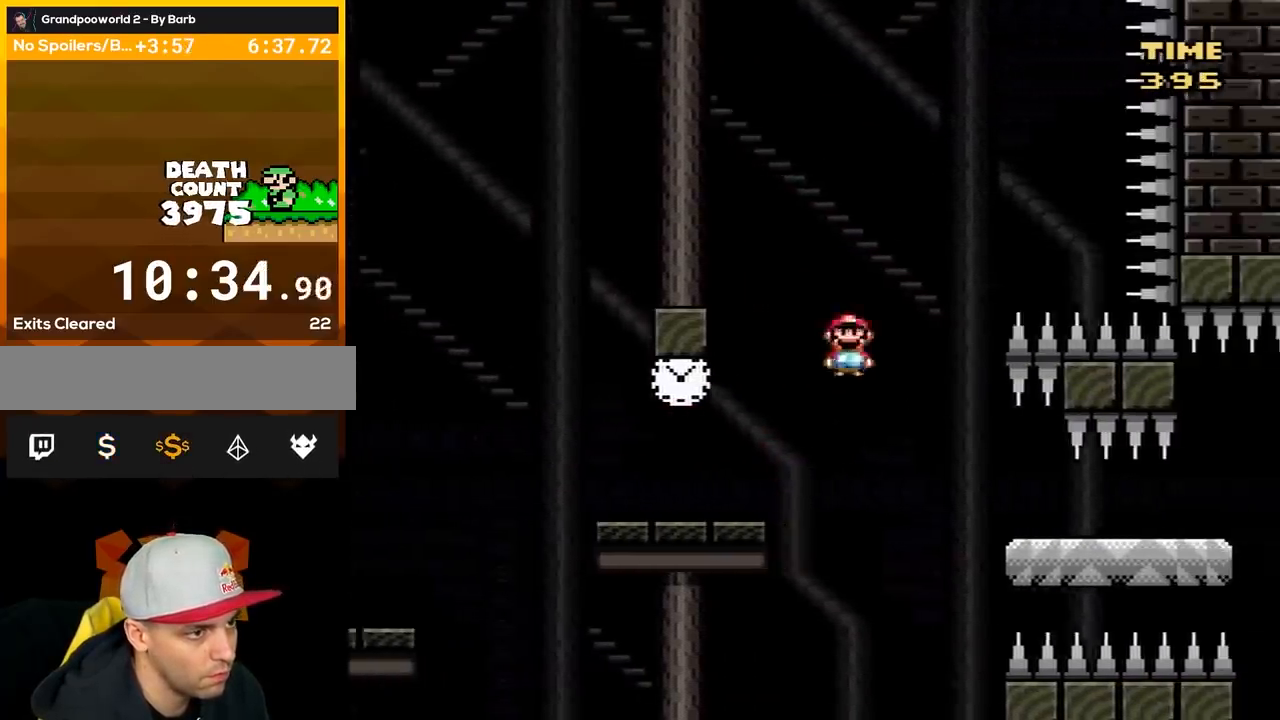
{"buttons": ["X", "DPAD_RIGHT"], "events": [[33, "A", "up"]]}
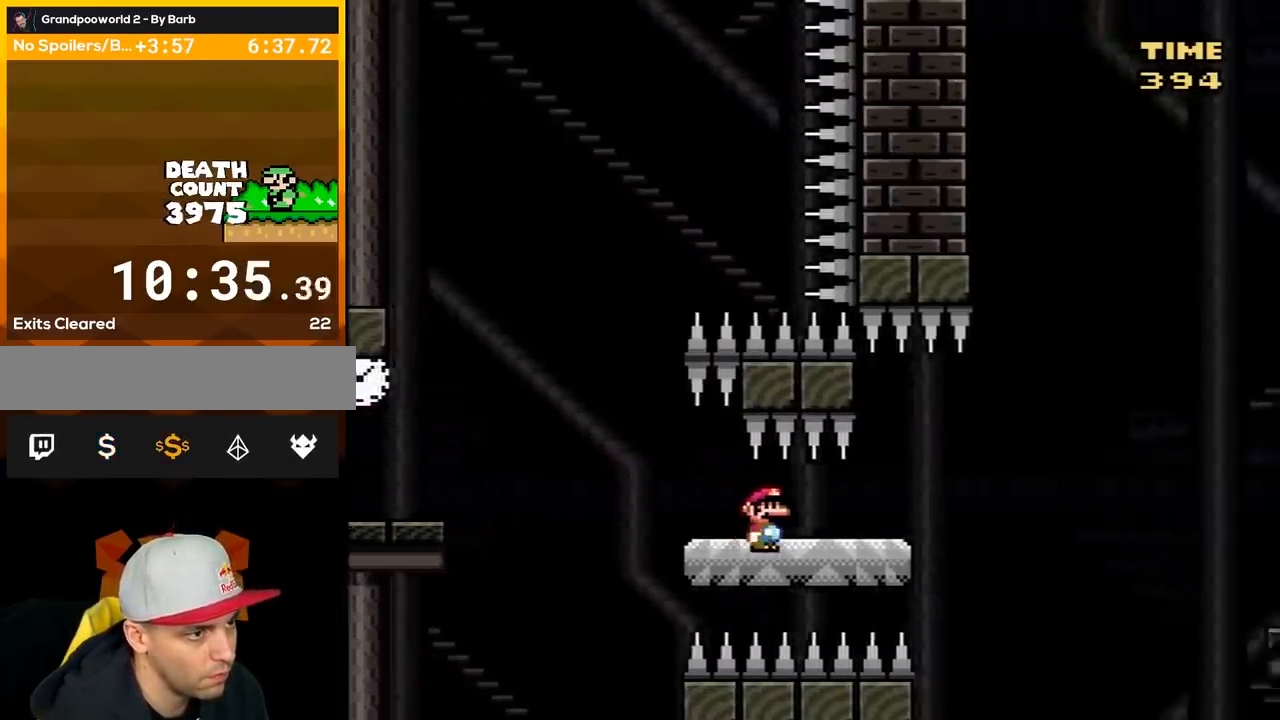
{"buttons": ["A", "X", "DPAD_RIGHT"], "events": [[283, "A", "down"], [350, "A", "up"], [500, "A", "down"]]}
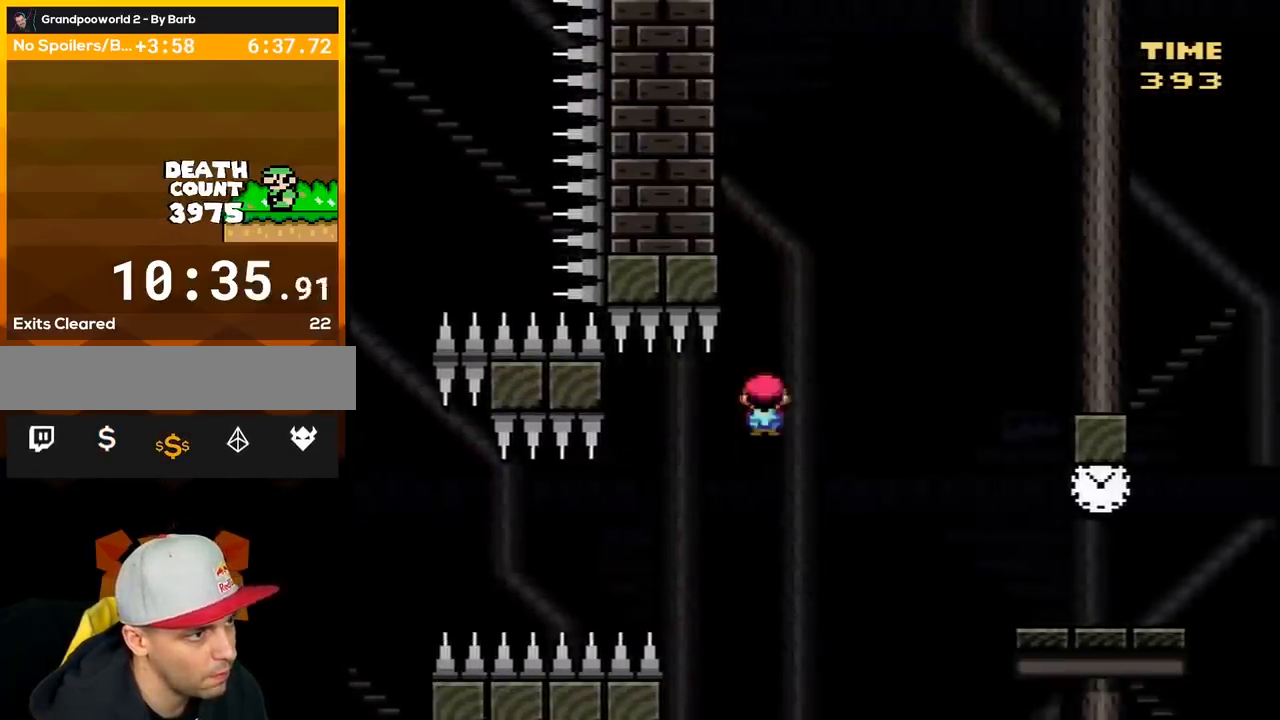
{"buttons": ["X", "DPAD_RIGHT"], "events": [[217, "A", "up"]]}
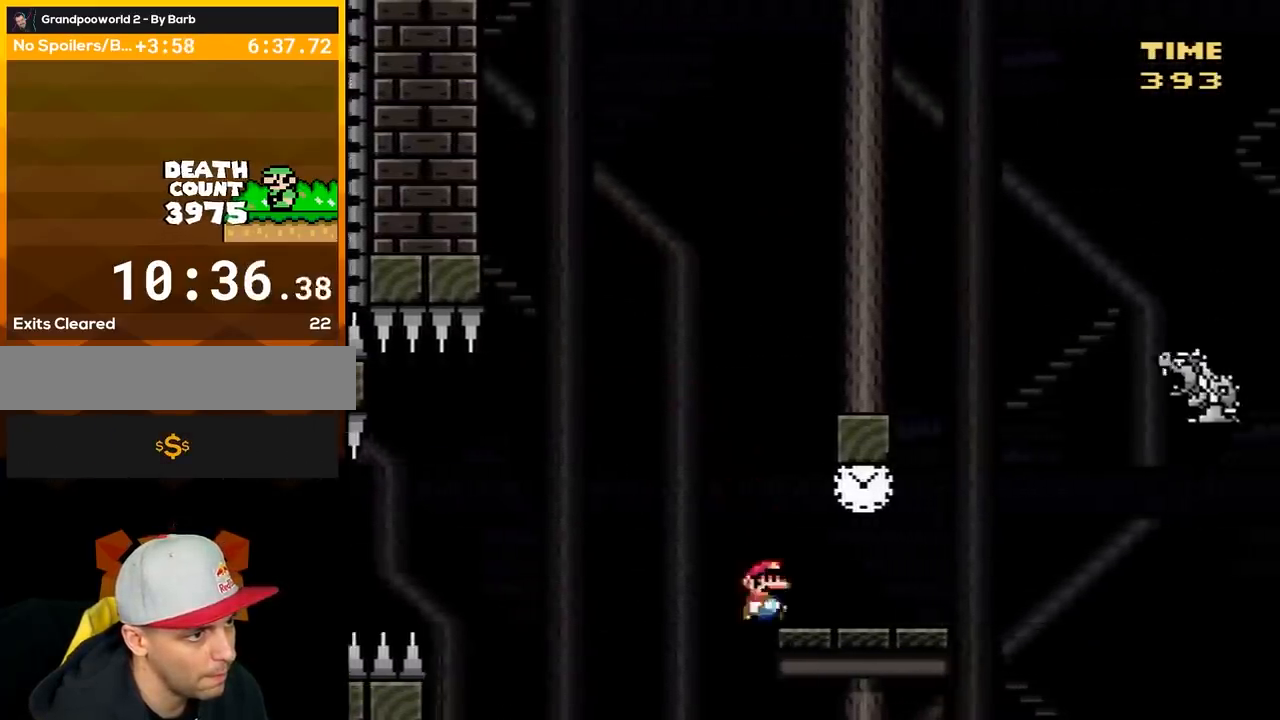
{"buttons": ["A", "X", "DPAD_RIGHT"], "events": [[67, "A", "down"], [133, "A", "up"], [350, "A", "down"]]}
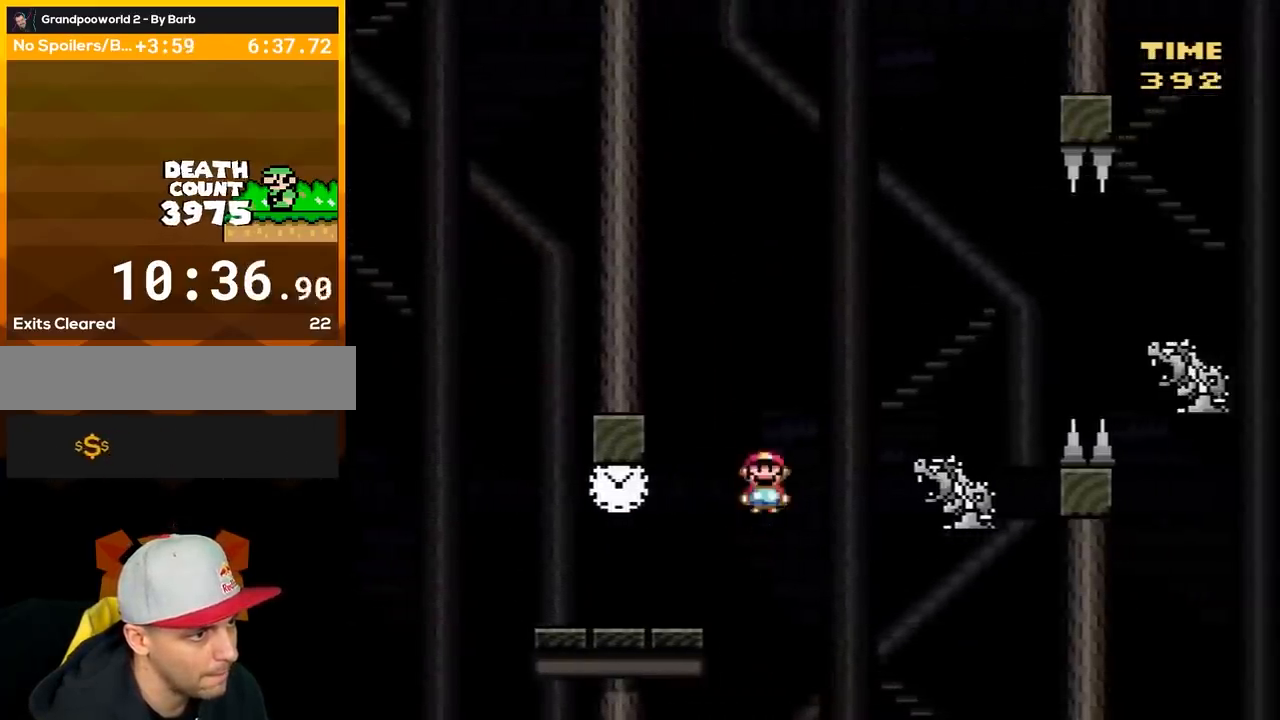
{"buttons": ["A", "X", "DPAD_RIGHT"], "events": [[67, "A", "up"], [350, "A", "down"]]}
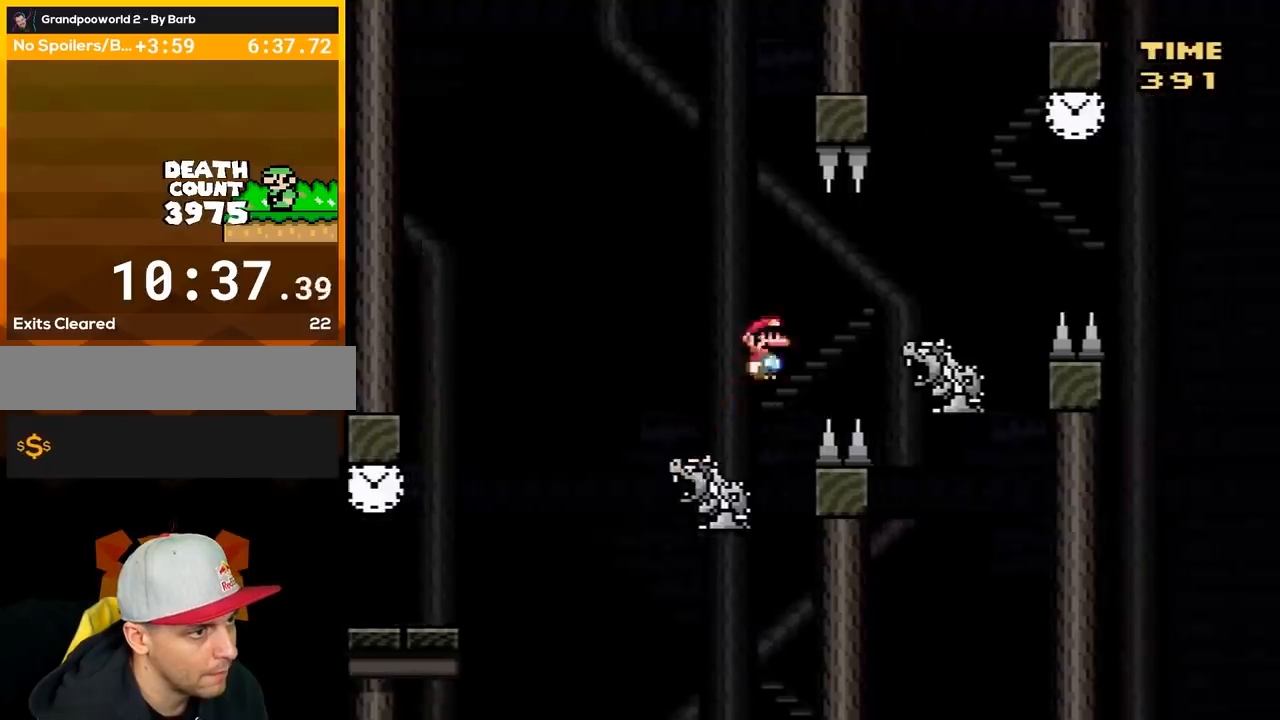
{"buttons": ["A", "X", "DPAD_RIGHT"], "events": [[17, "A", "up"], [350, "A", "down"]]}
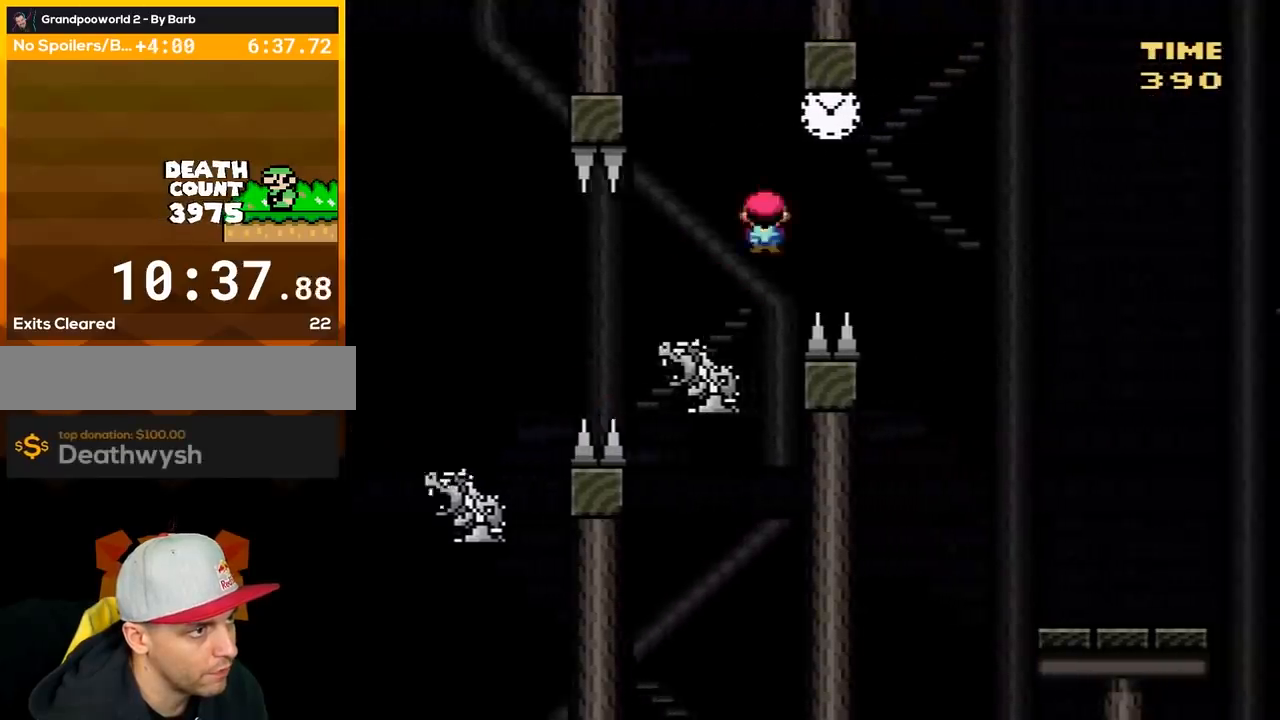
{"buttons": ["X", "DPAD_RIGHT"], "events": [[167, "A", "up"]]}
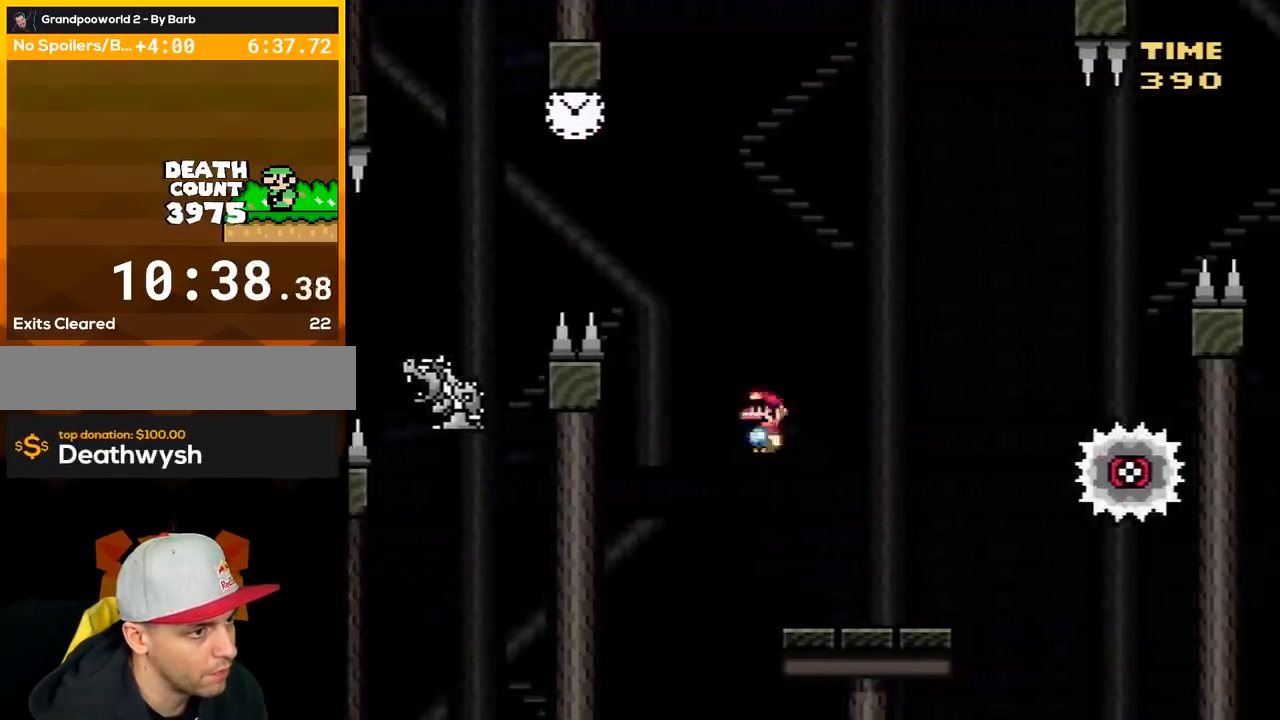
{"buttons": ["A", "X", "DPAD_RIGHT"], "events": [[267, "A", "down"]]}
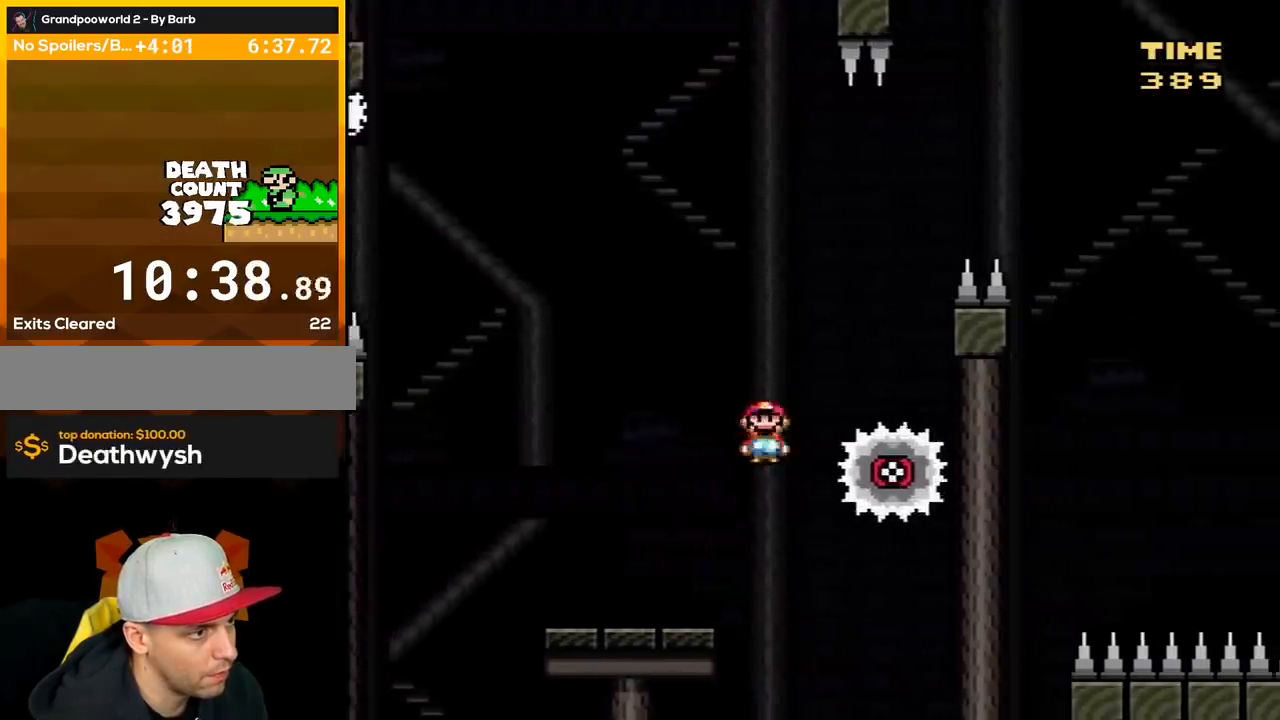
{"buttons": ["A", "X"], "events": [[67, "DPAD_RIGHT", "up"], [100, "DPAD_LEFT", "down"], [250, "DPAD_LEFT", "up"], [317, "DPAD_RIGHT", "down"], [417, "DPAD_RIGHT", "up"]]}
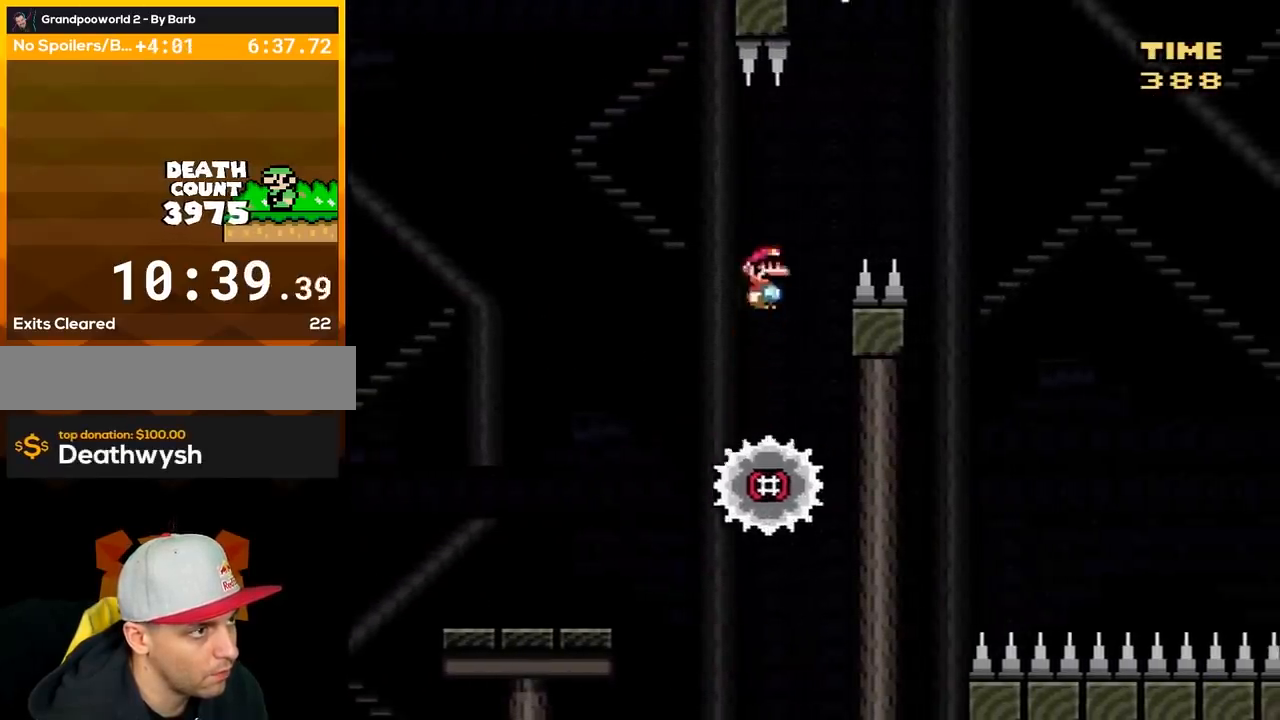
{"buttons": ["A", "X", "DPAD_RIGHT"], "events": [[33, "DPAD_RIGHT", "down"], [167, "DPAD_RIGHT", "up"], [283, "DPAD_RIGHT", "down"]]}
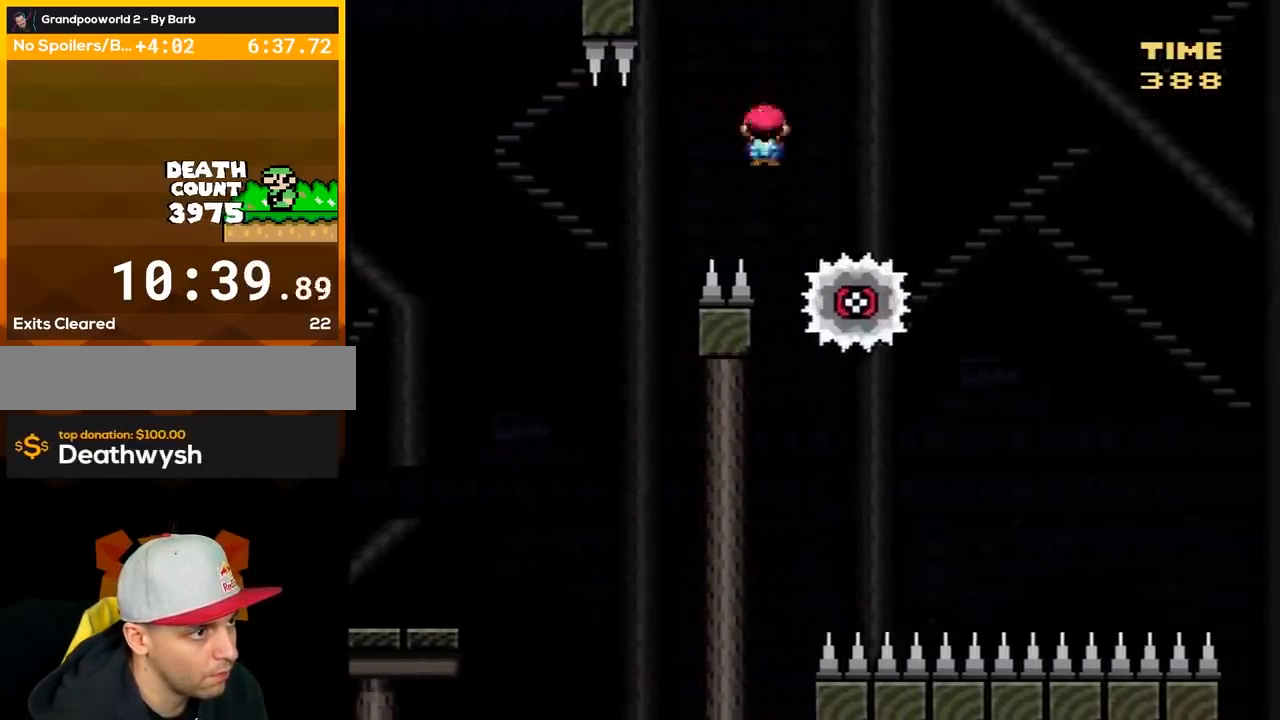
{"buttons": ["A", "X", "DPAD_LEFT"], "events": [[383, "DPAD_RIGHT", "up"], [483, "DPAD_LEFT", "down"]]}
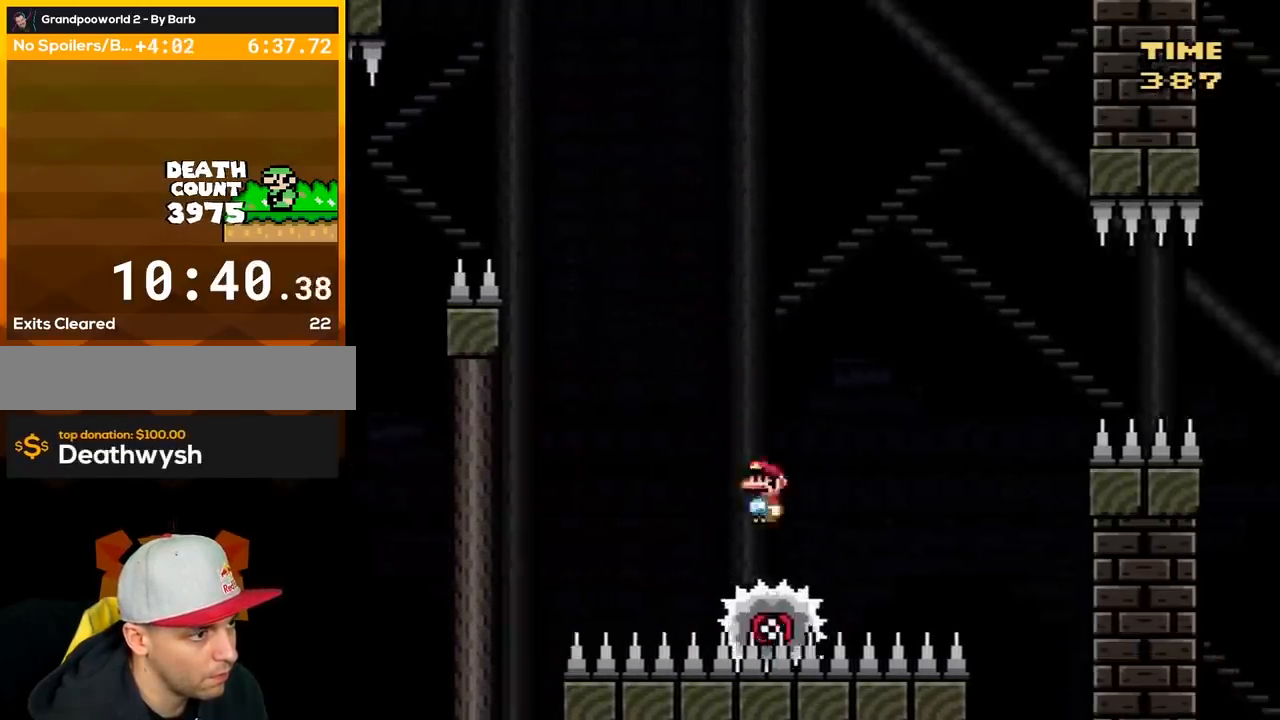
{"buttons": ["X", "DPAD_LEFT"], "events": [[67, "DPAD_LEFT", "up"], [67, "DPAD_RIGHT", "down"], [167, "A", "up"], [450, "DPAD_RIGHT", "up"], [500, "DPAD_LEFT", "down"]]}
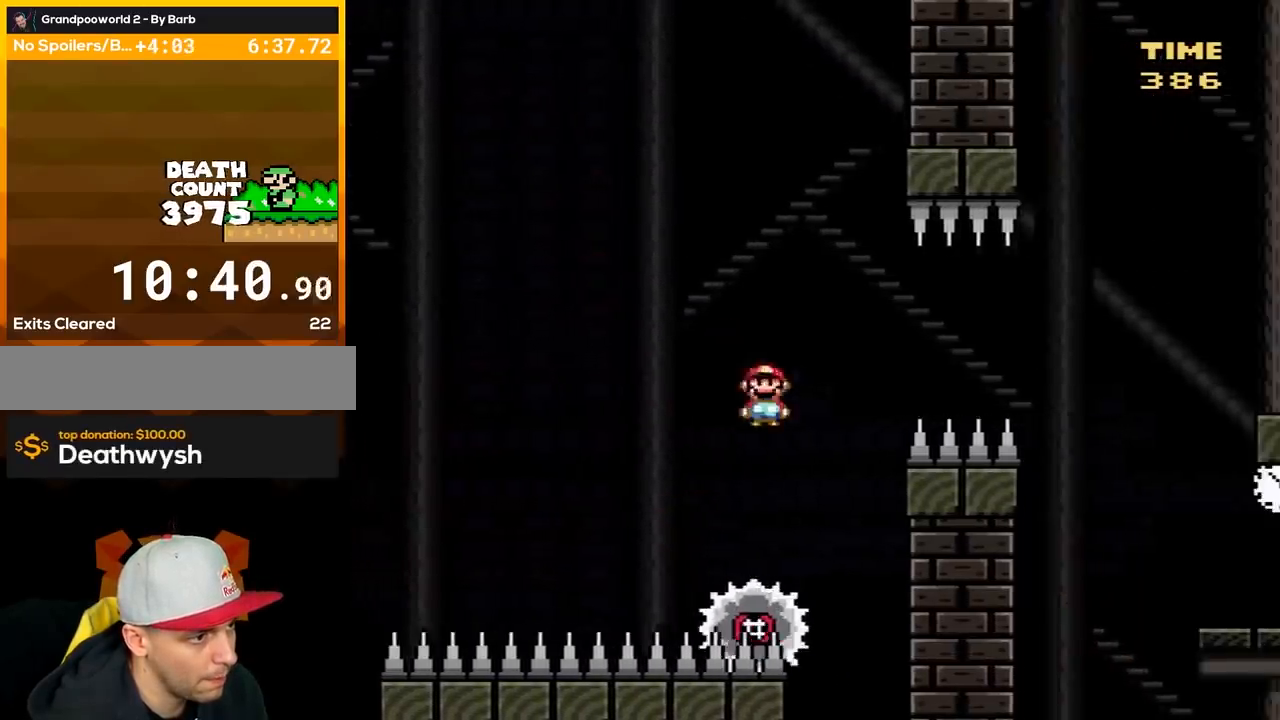
{"buttons": ["A", "X", "DPAD_RIGHT"], "events": [[133, "A", "down"], [133, "DPAD_LEFT", "up"], [133, "DPAD_RIGHT", "down"]]}
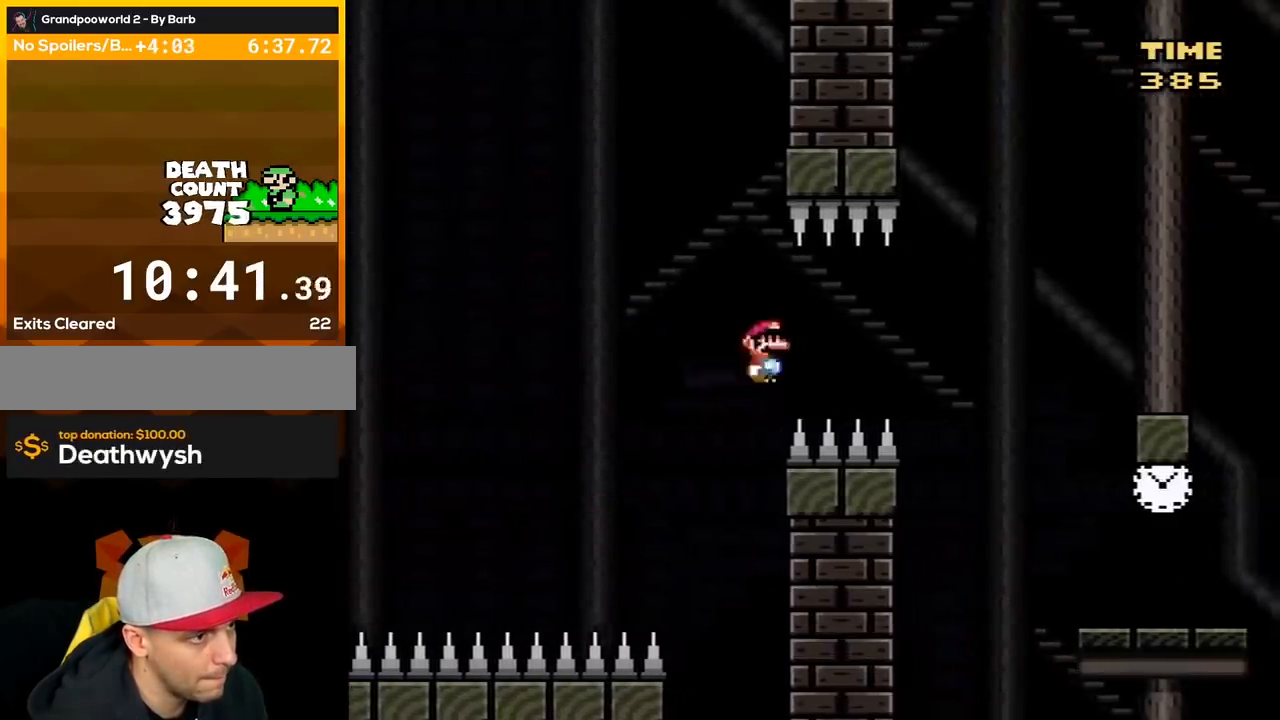
{"buttons": ["A", "X", "DPAD_RIGHT"], "events": [[100, "A", "up"], [200, "A", "down"]]}
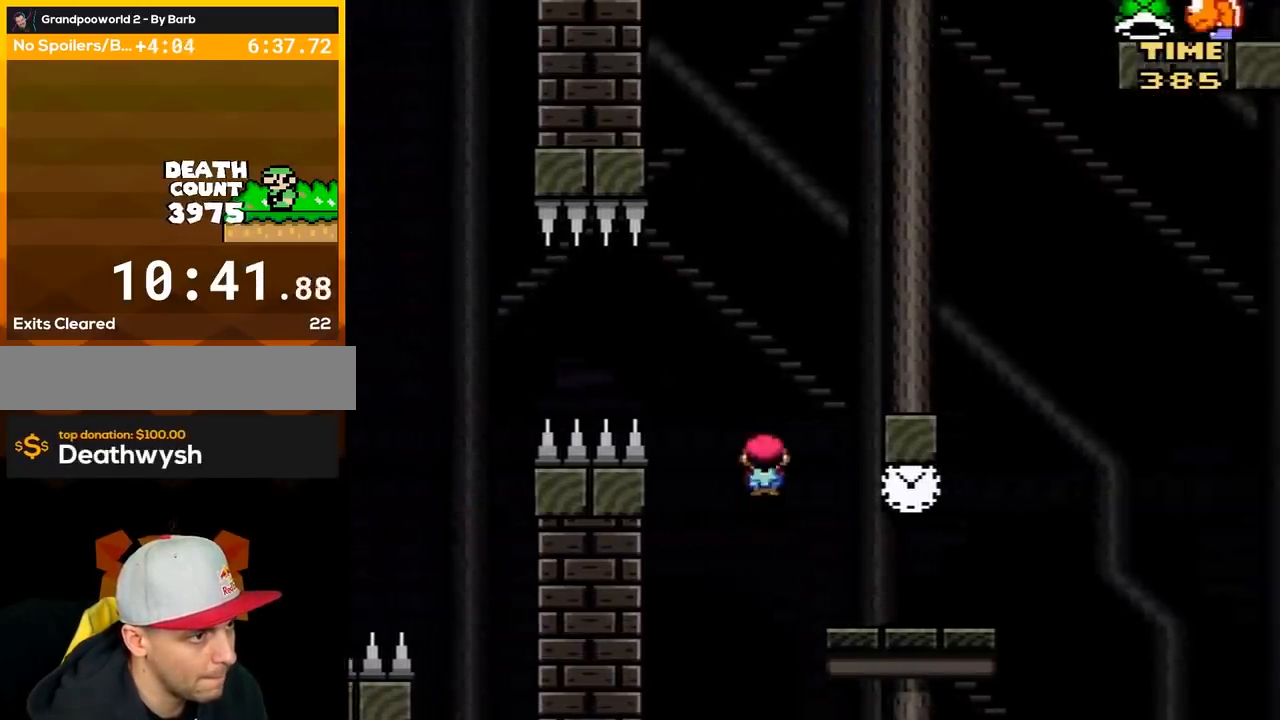
{"buttons": ["Y"], "events": [[67, "A", "up"], [200, "DPAD_RIGHT", "up"], [233, "DPAD_LEFT", "down"], [350, "DPAD_LEFT", "up"], [417, "DPAD_RIGHT", "down"], [417, "X", "up"], [450, "Y", "down"], [500, "DPAD_RIGHT", "up"]]}
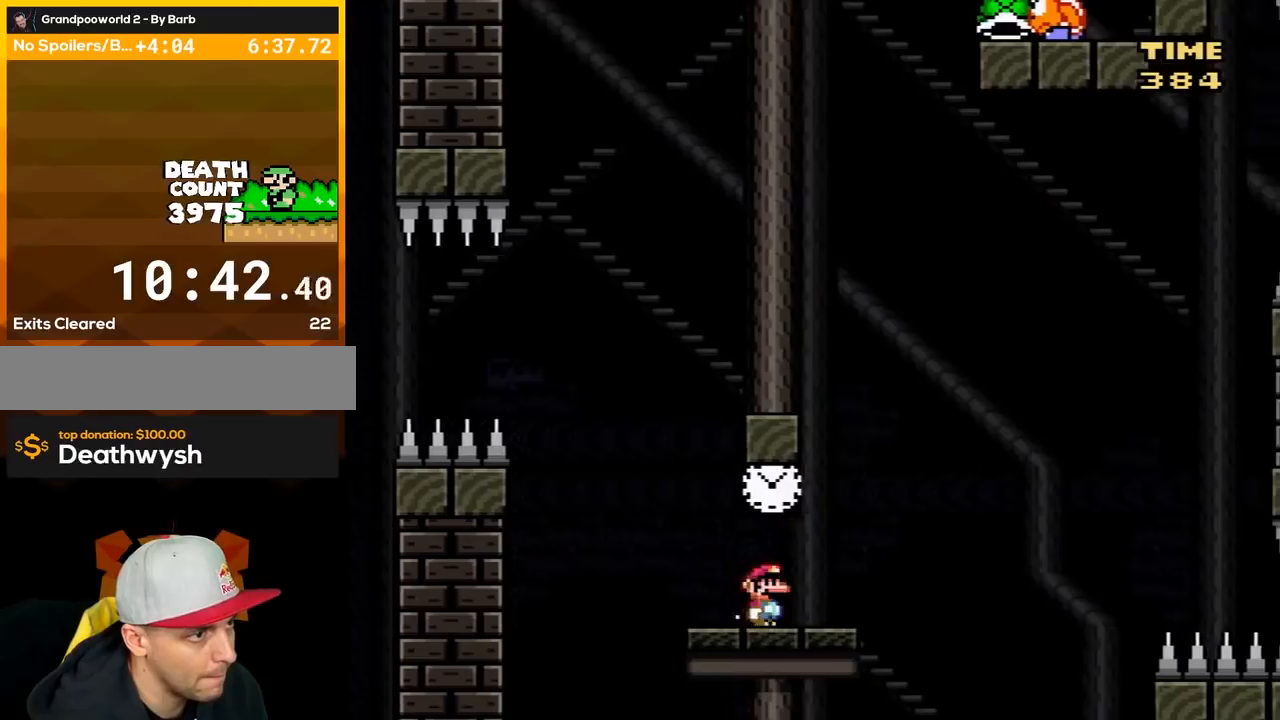
{"buttons": ["Y"], "events": []}
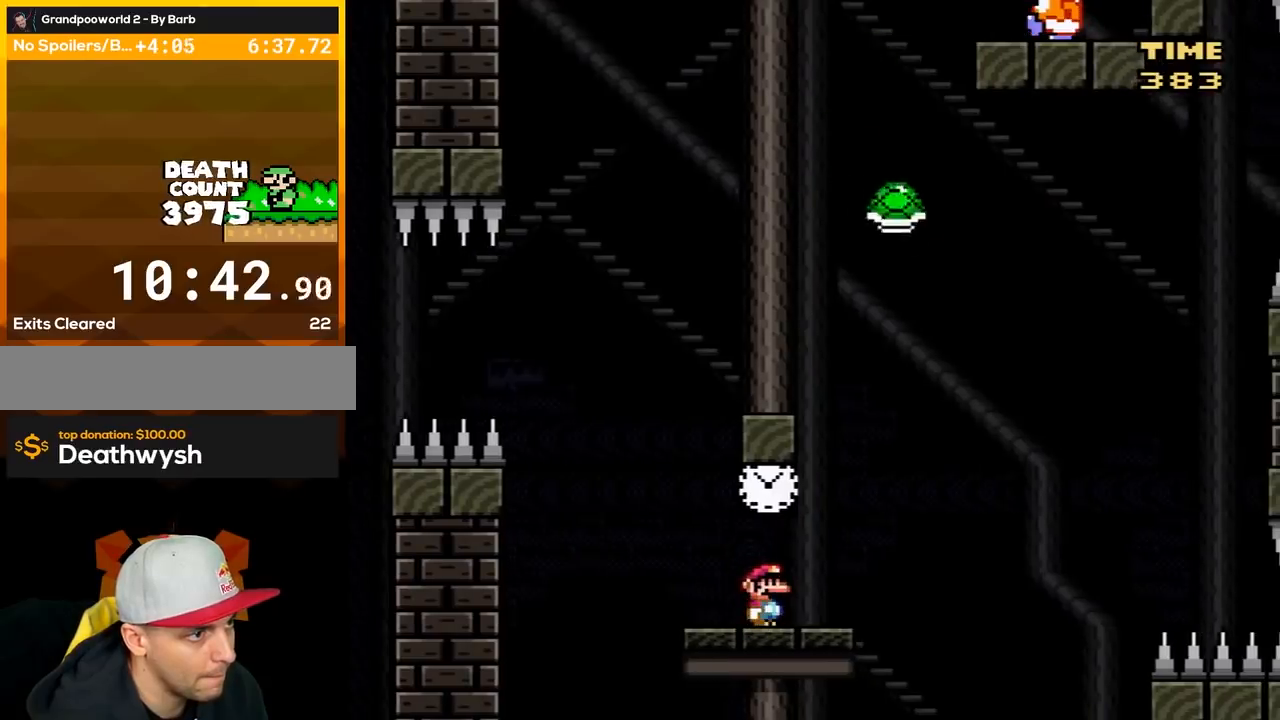
{"buttons": ["Y", "DPAD_RIGHT"], "events": [[217, "B", "down"], [283, "DPAD_RIGHT", "down"], [350, "B", "up"]]}
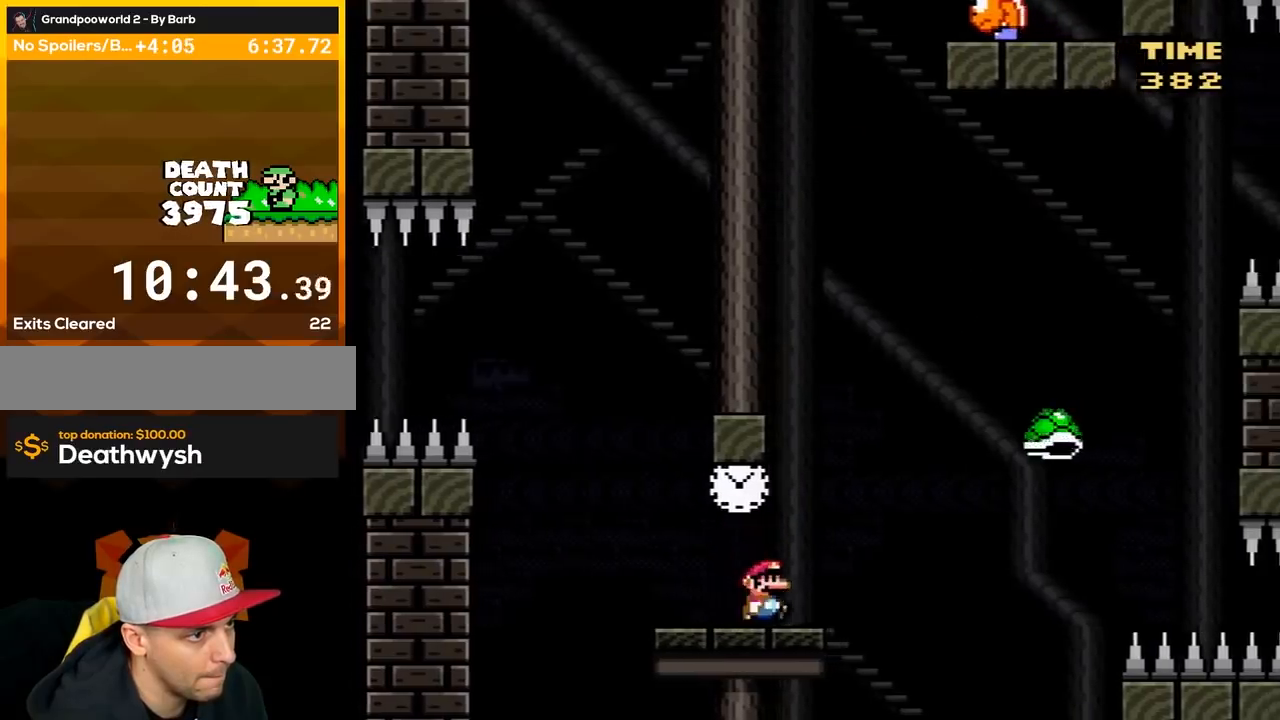
{"buttons": ["B", "Y", "DPAD_RIGHT"], "events": [[100, "B", "down"], [417, "B", "up"], [500, "B", "down"]]}
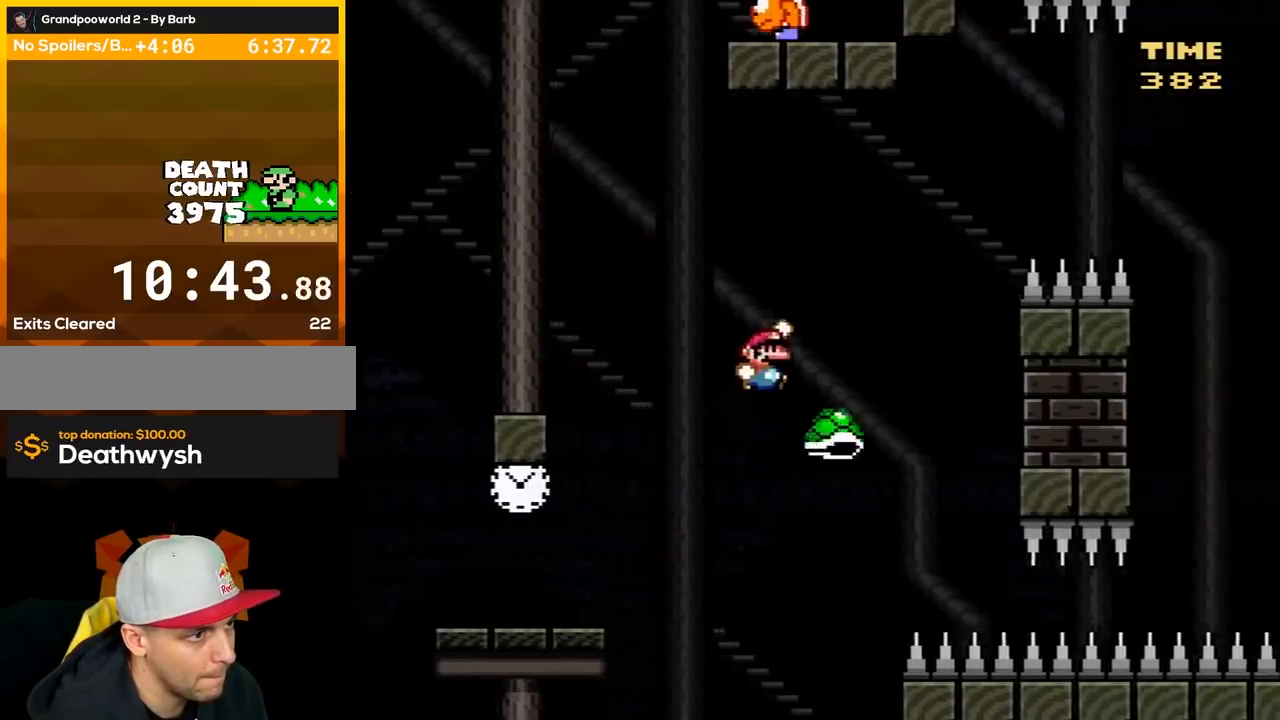
{"buttons": ["B", "Y", "DPAD_RIGHT"], "events": []}